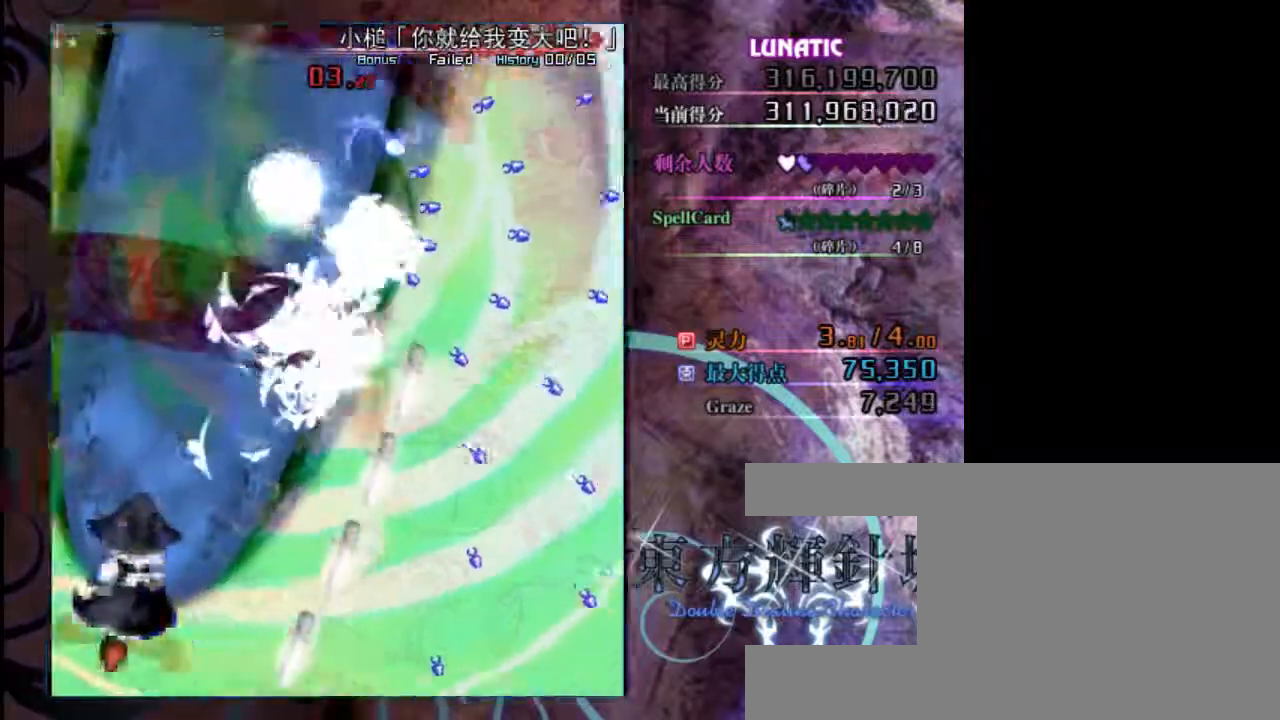
Gameplay with keyboard; each line is a JSON object with the keys held at the frame after it. "events" lists presses ("down") and releases ("up") of "c", "down", "left", "right", "shift", "up", "x" and "z" between this image and that frame as [ms after this image, input, new state], when the widget could be followed in between. No other keys are recorded. Mouse input is not recorded.
{"keys": ["down"], "events": [[483, "right", "up"]]}
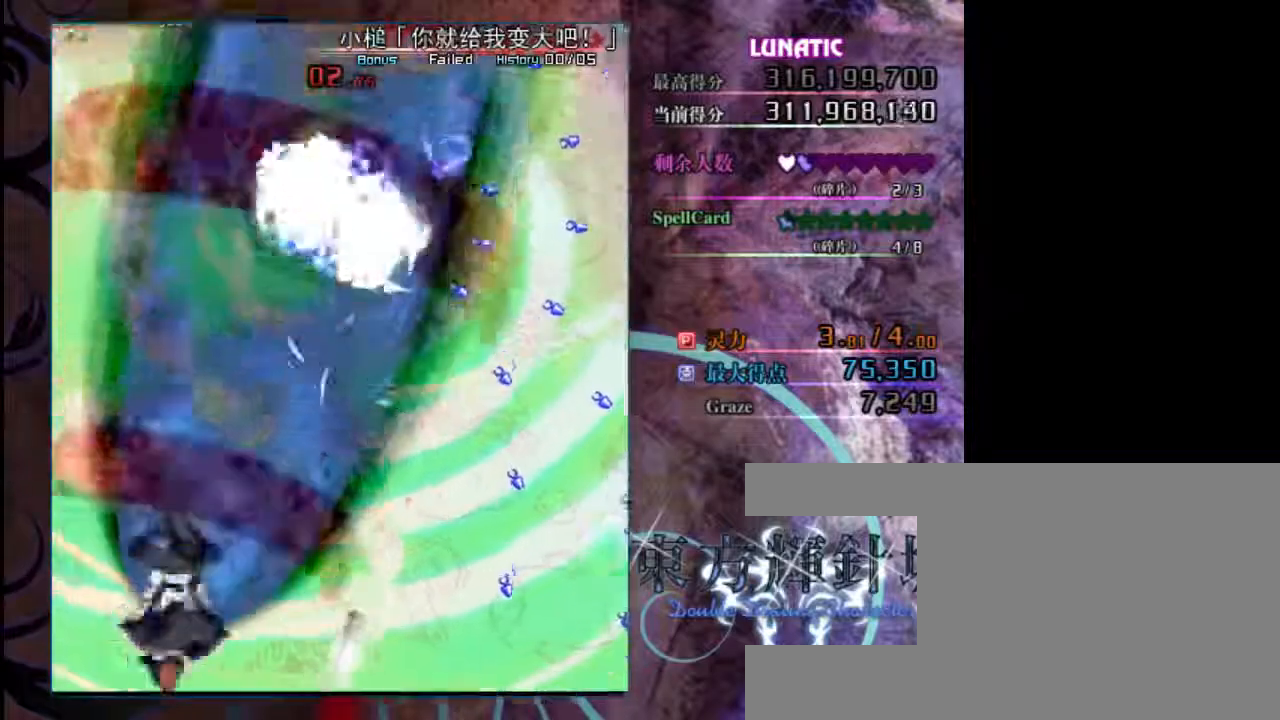
{"keys": ["down", "shift"], "events": [[83, "shift", "down"]]}
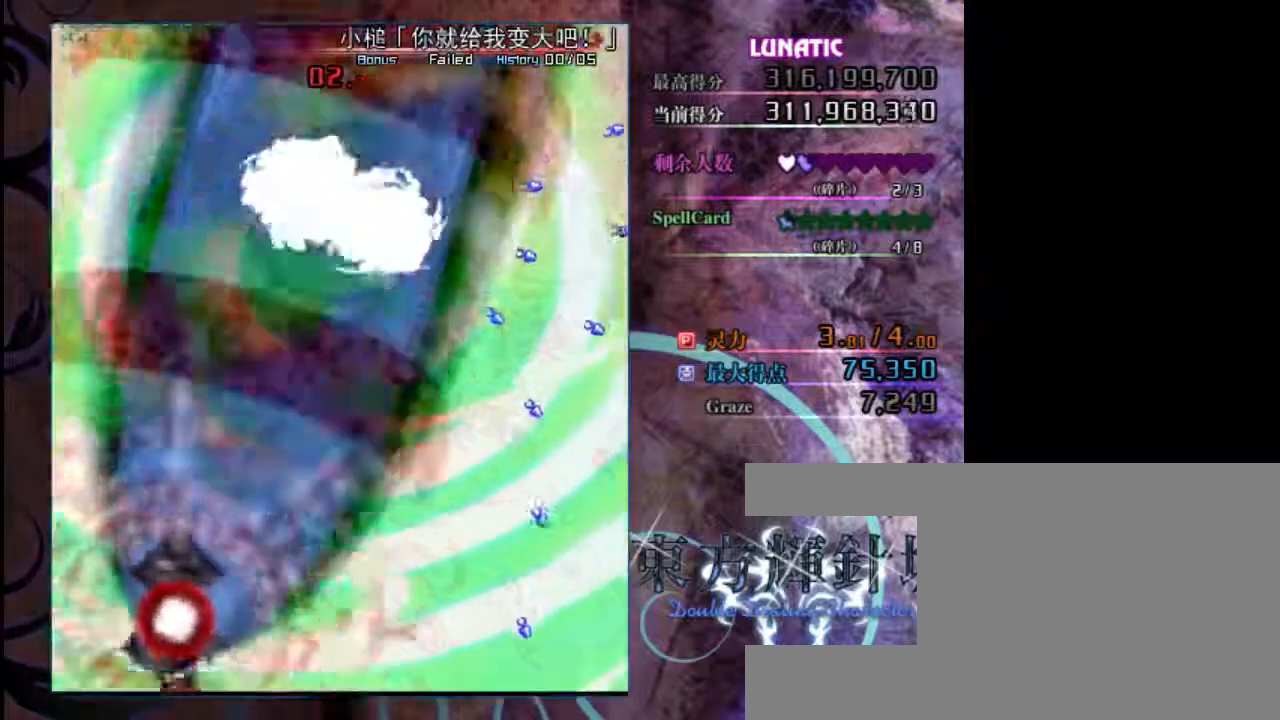
{"keys": ["right", "shift"], "events": [[250, "down", "up"], [250, "right", "down"]]}
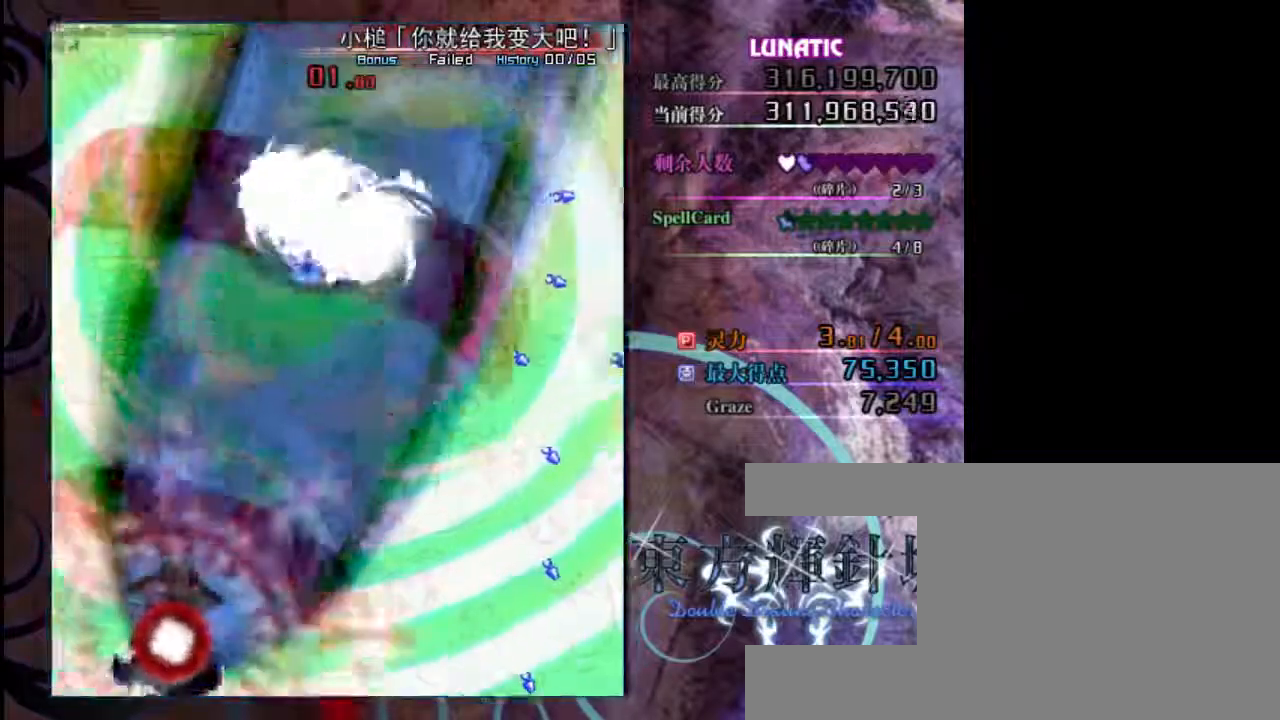
{"keys": ["shift"], "events": [[17, "right", "up"]]}
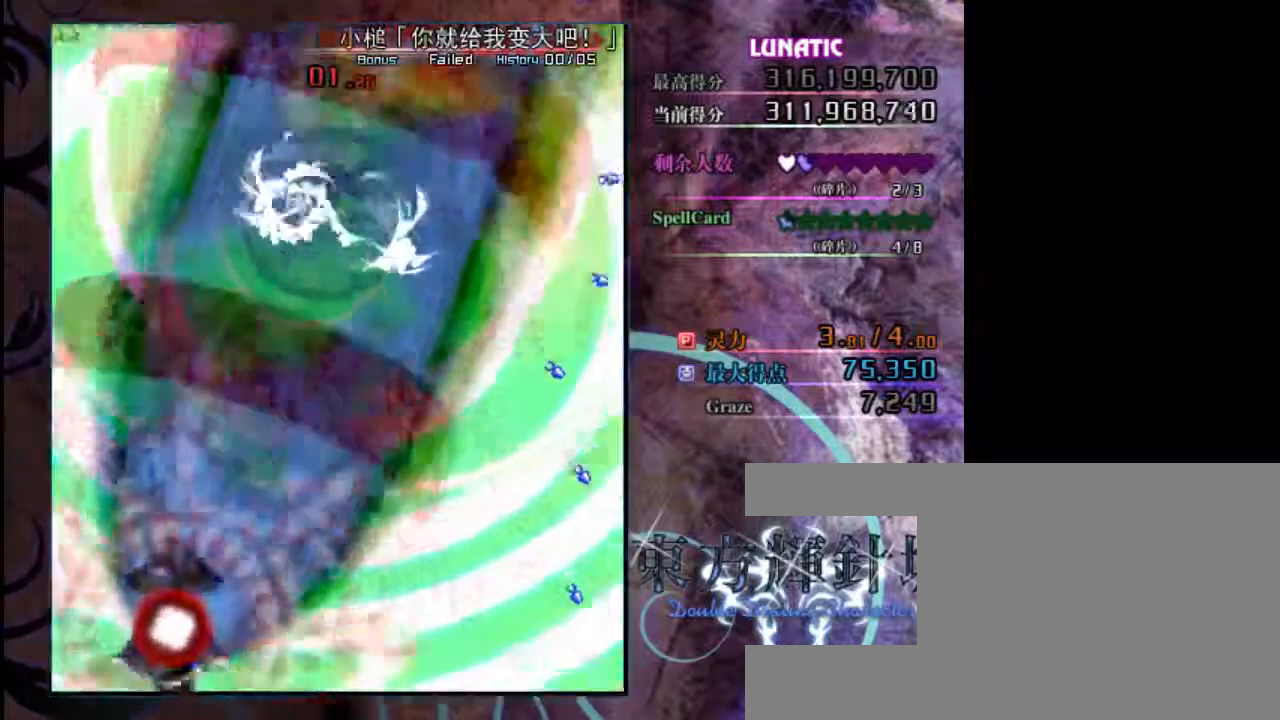
{"keys": ["shift"], "events": [[200, "right", "down"], [367, "right", "up"]]}
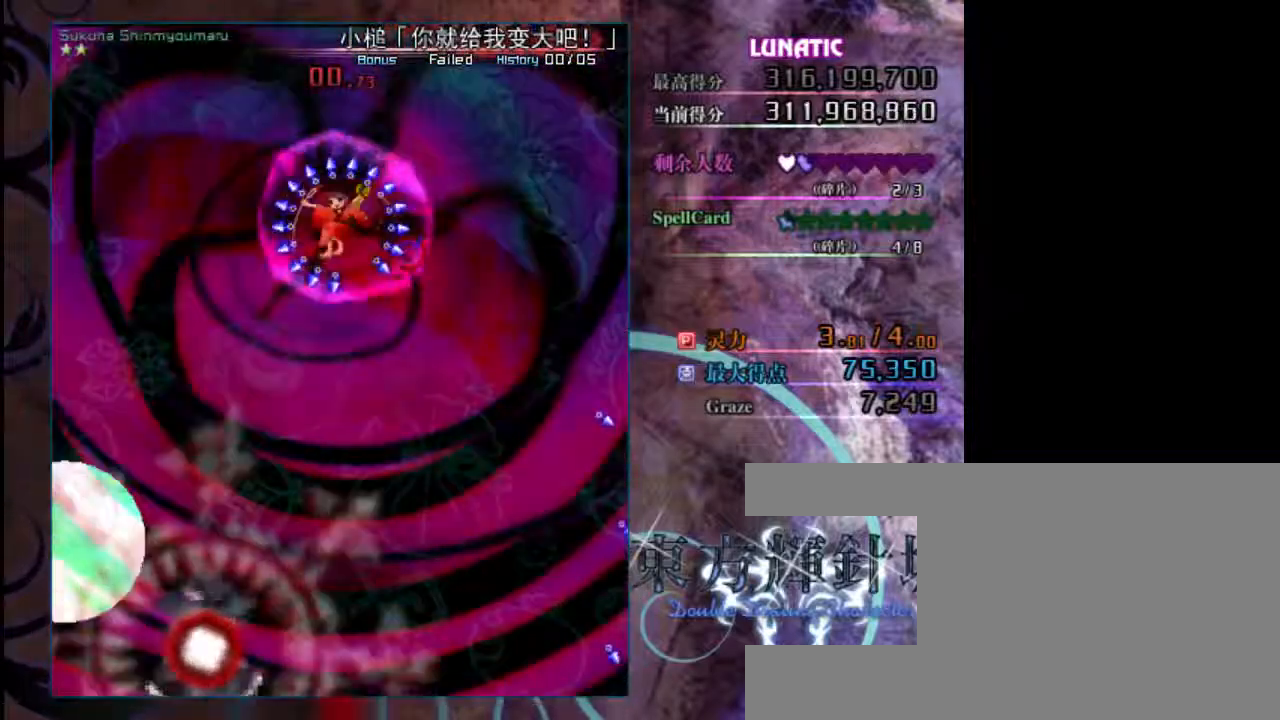
{"keys": ["right", "shift"], "events": [[133, "right", "down"], [300, "up", "down"], [500, "up", "up"]]}
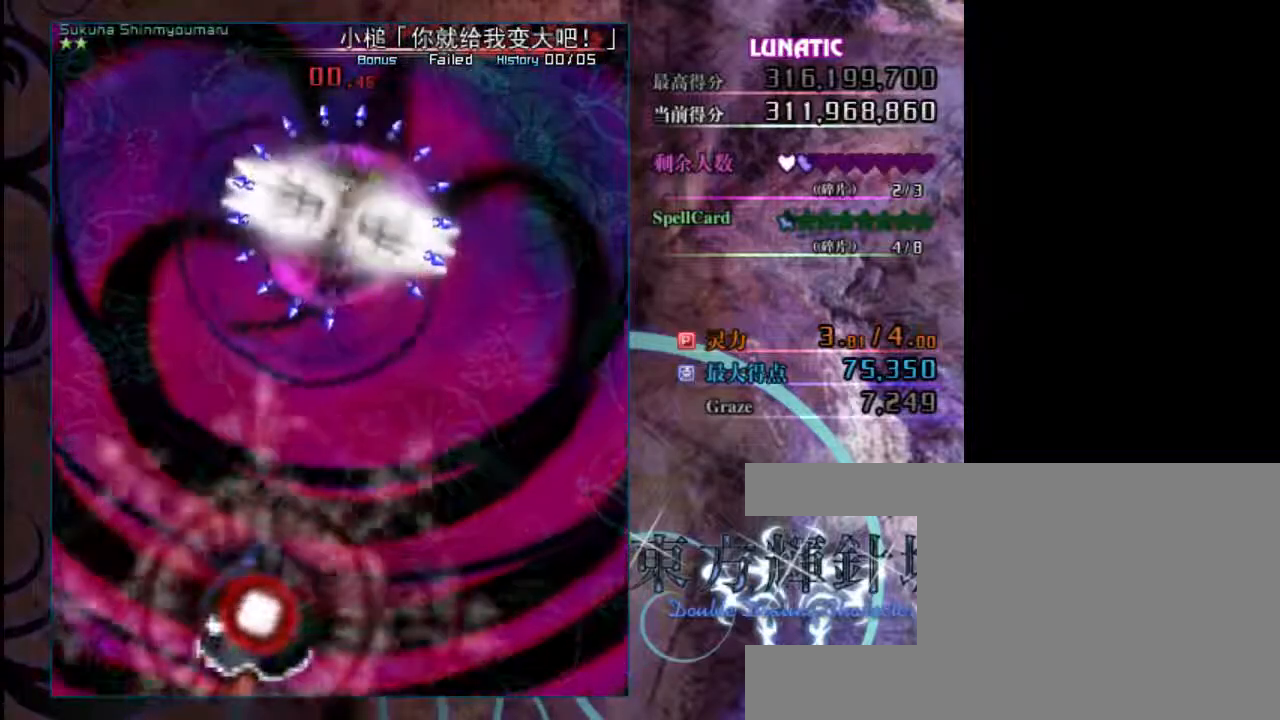
{"keys": ["up"], "events": [[300, "up", "down"], [433, "right", "up"], [500, "shift", "up"]]}
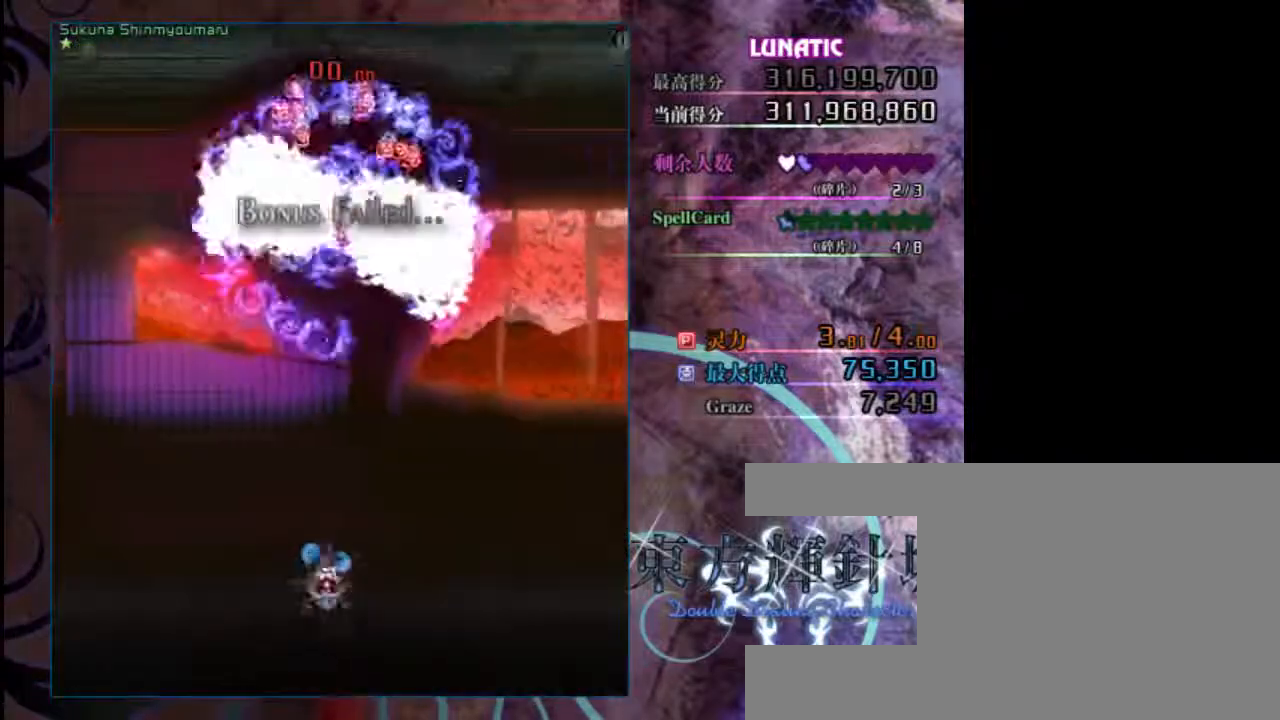
{"keys": ["left", "up"], "events": [[183, "left", "down"]]}
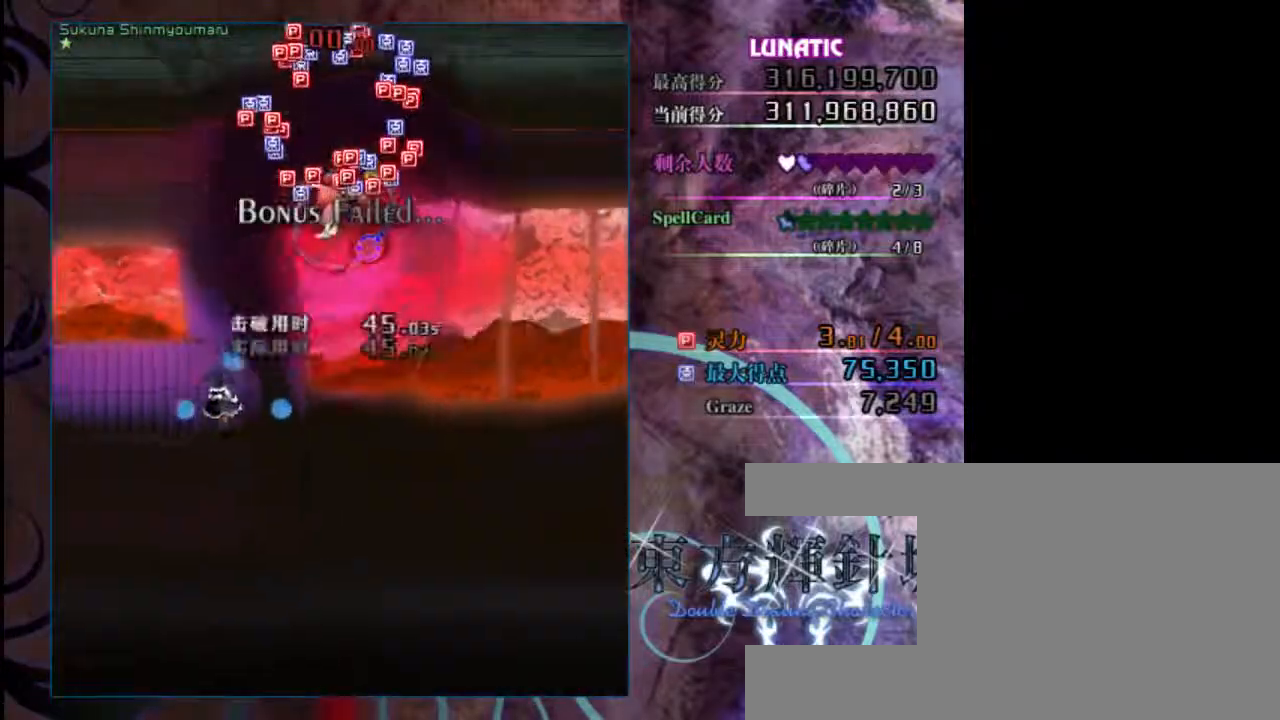
{"keys": ["up"], "events": [[83, "left", "up"]]}
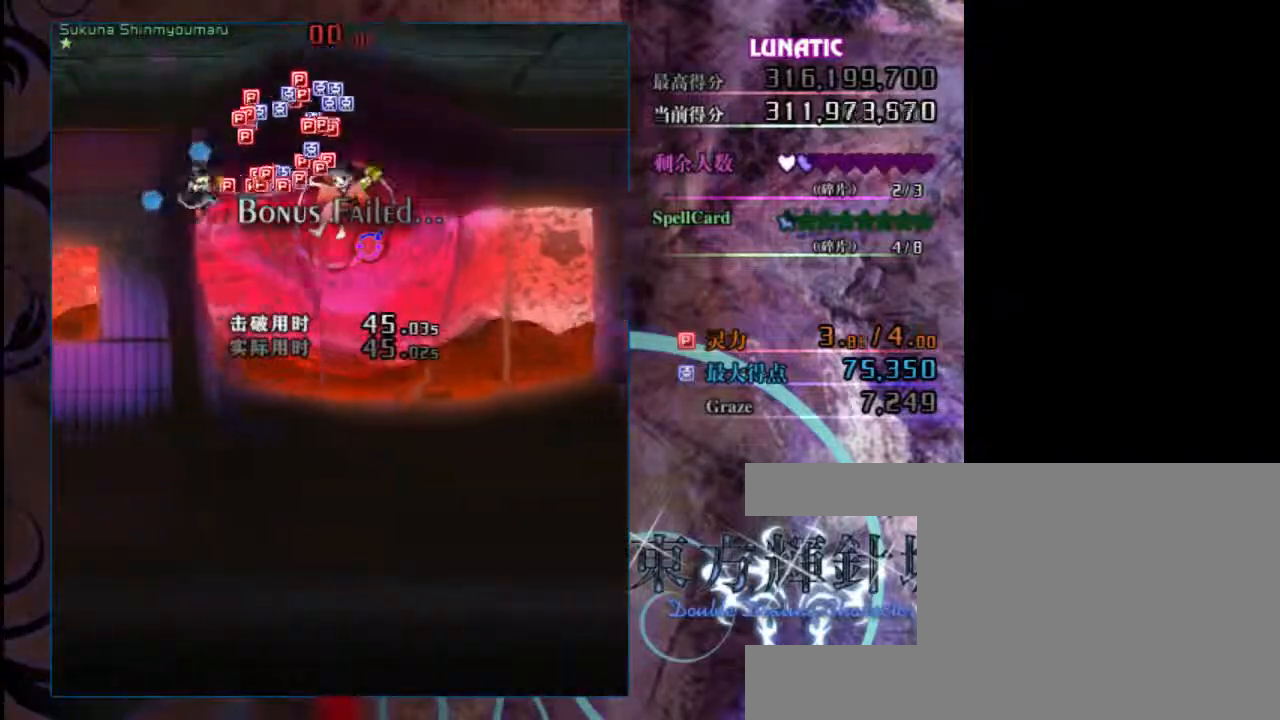
{"keys": ["z"], "events": [[17, "up", "up"], [83, "z", "down"], [217, "down", "down"], [317, "down", "up"]]}
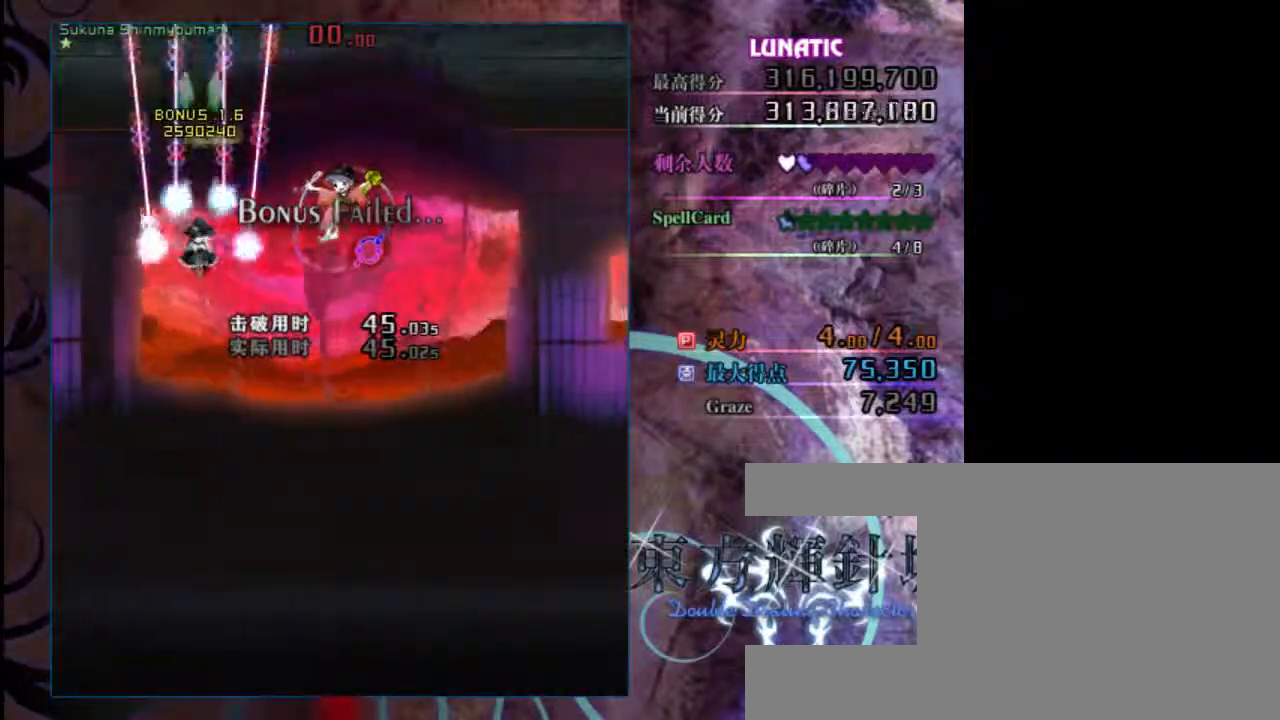
{"keys": ["z"], "events": [[83, "up", "down"], [300, "up", "up"]]}
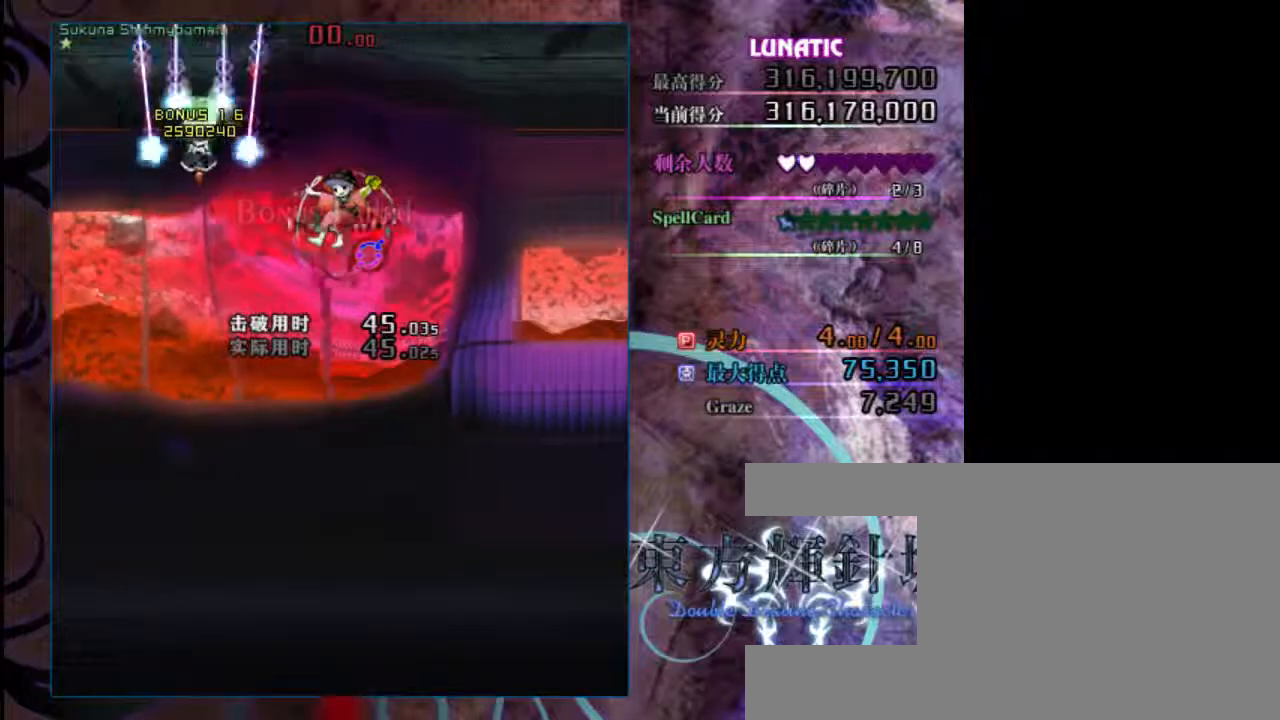
{"keys": ["down", "right", "z"], "events": [[33, "down", "down"], [300, "right", "down"]]}
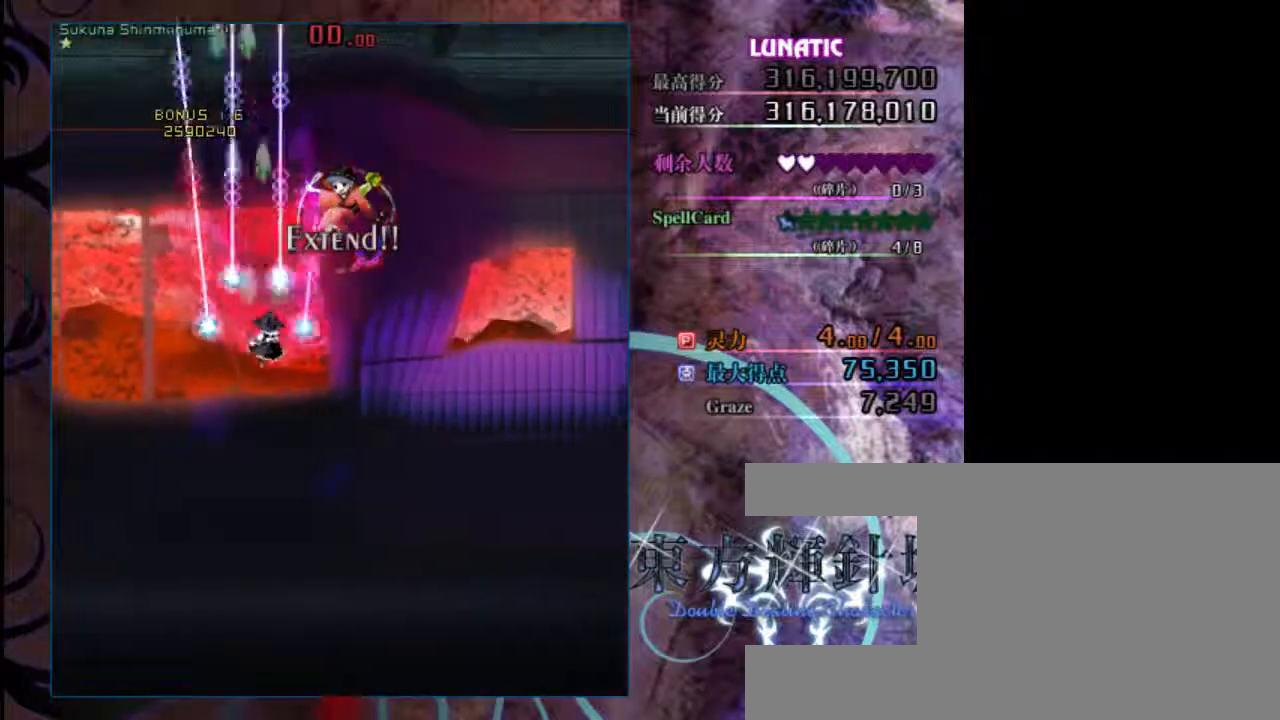
{"keys": ["shift", "up", "z"], "events": [[67, "down", "up"], [133, "shift", "down"], [267, "right", "up"], [500, "up", "down"]]}
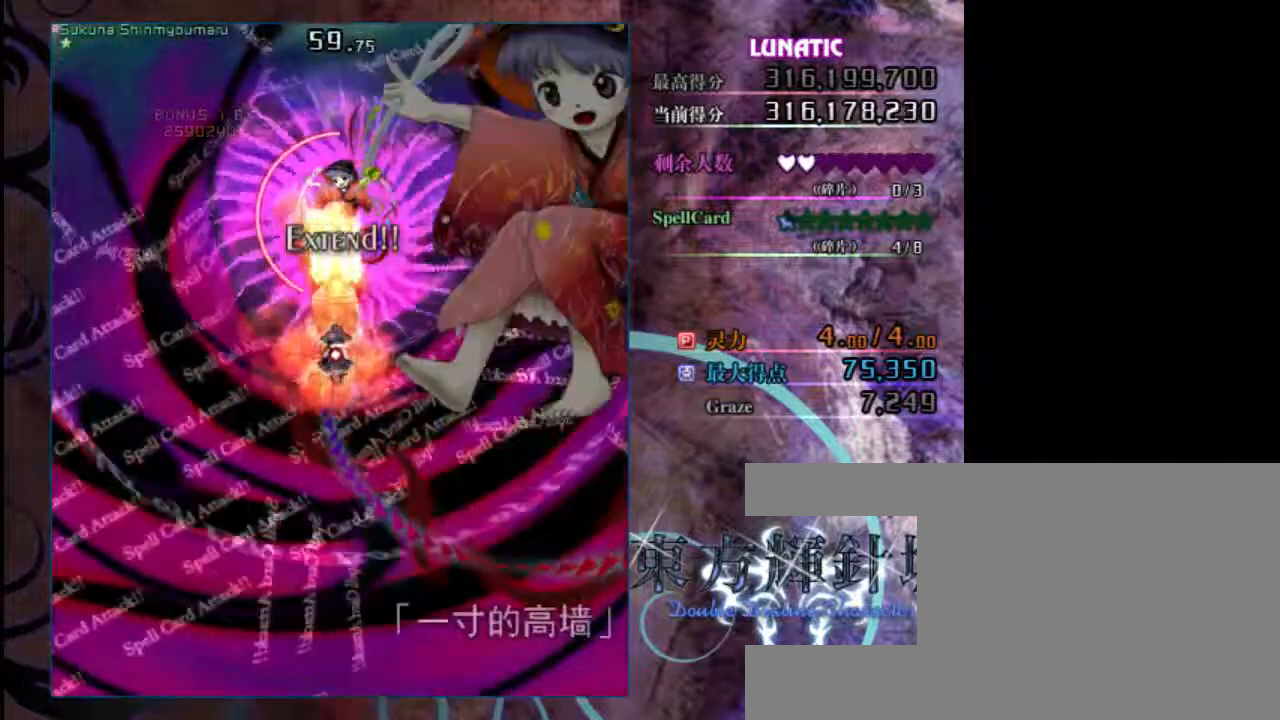
{"keys": ["shift", "z"], "events": [[100, "up", "up"], [300, "up", "down"], [400, "up", "up"]]}
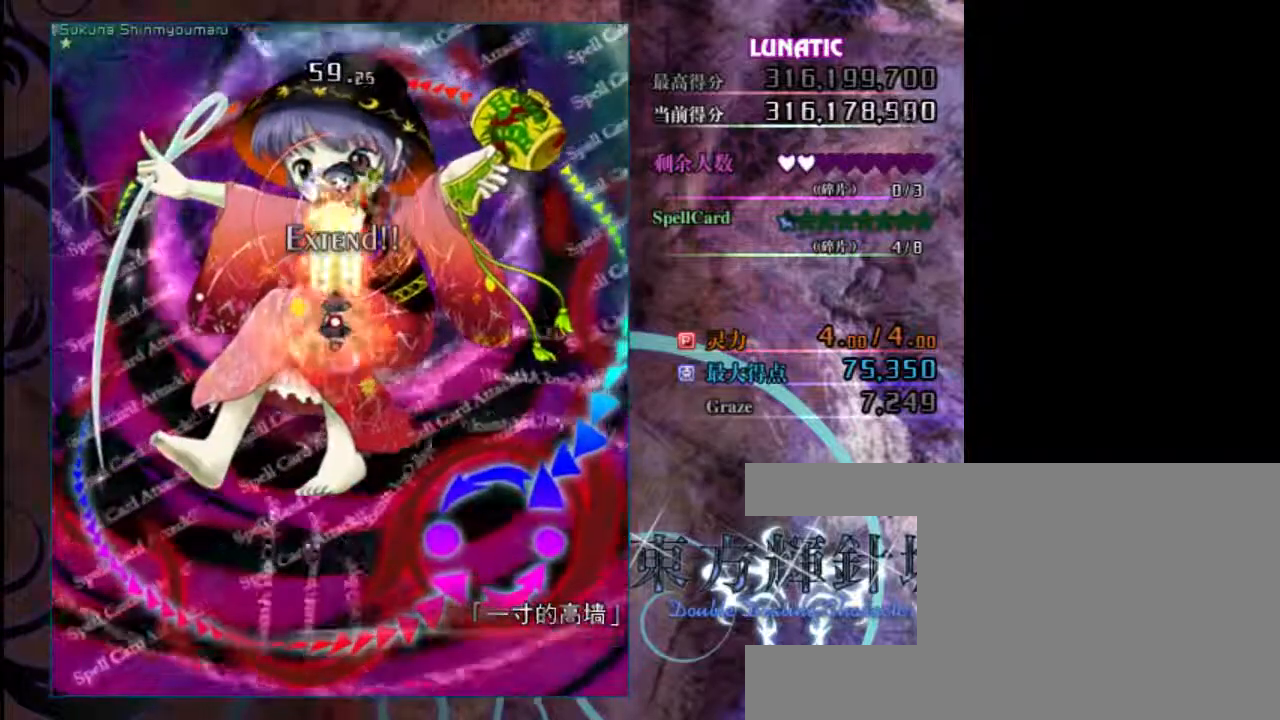
{"keys": ["shift", "up", "z"], "events": [[83, "right", "down"], [150, "right", "up"], [450, "up", "down"]]}
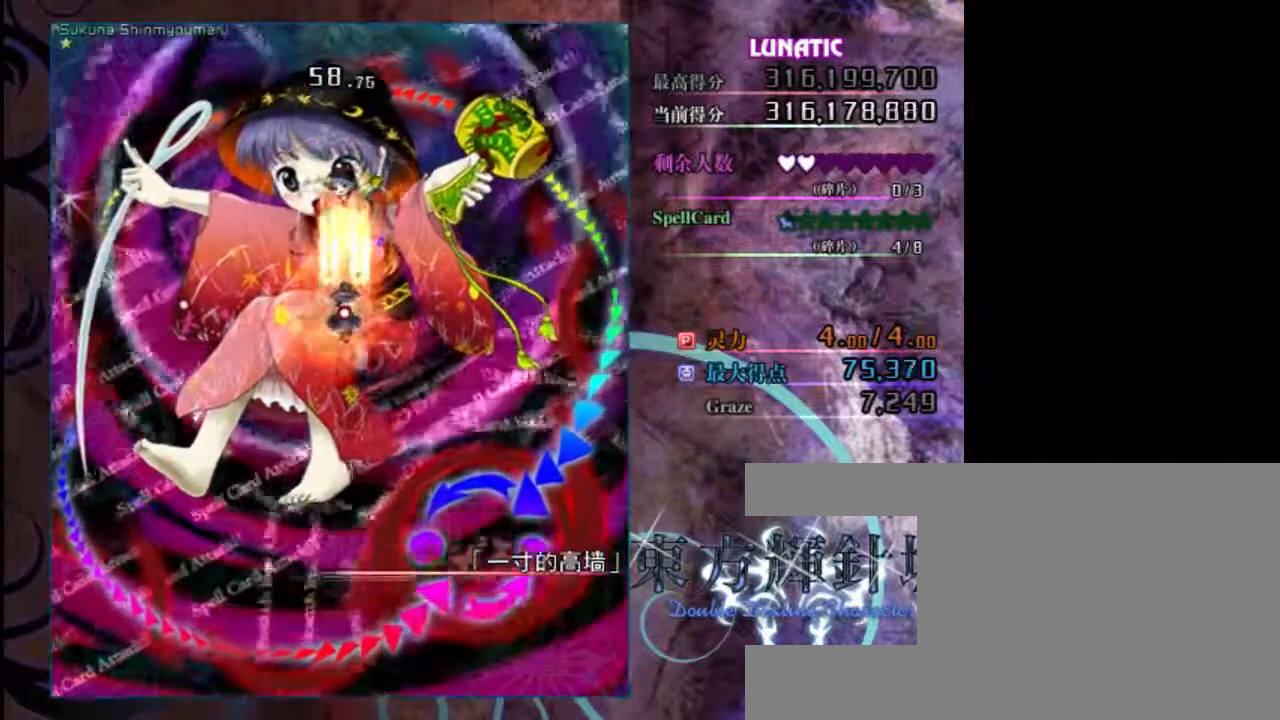
{"keys": ["shift", "z"], "events": [[17, "up", "up"]]}
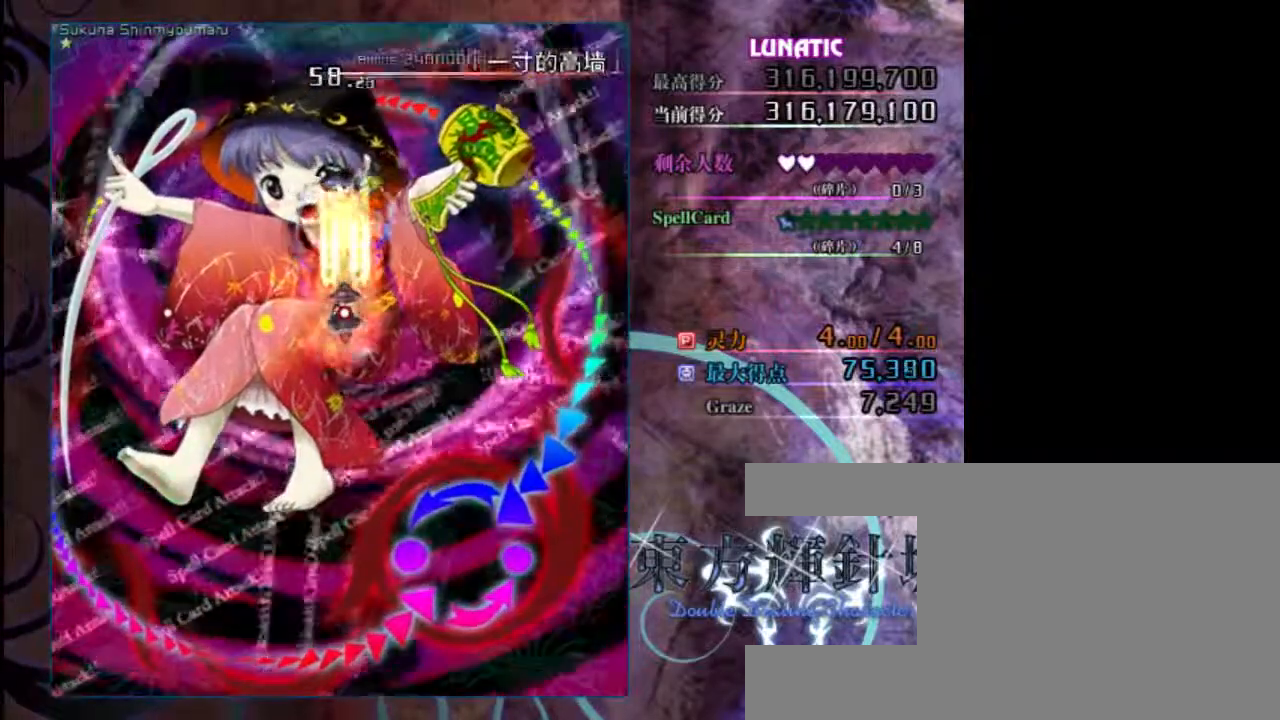
{"keys": ["shift", "z"], "events": [[383, "down", "down"], [383, "left", "down"], [417, "down", "up"], [450, "left", "up"]]}
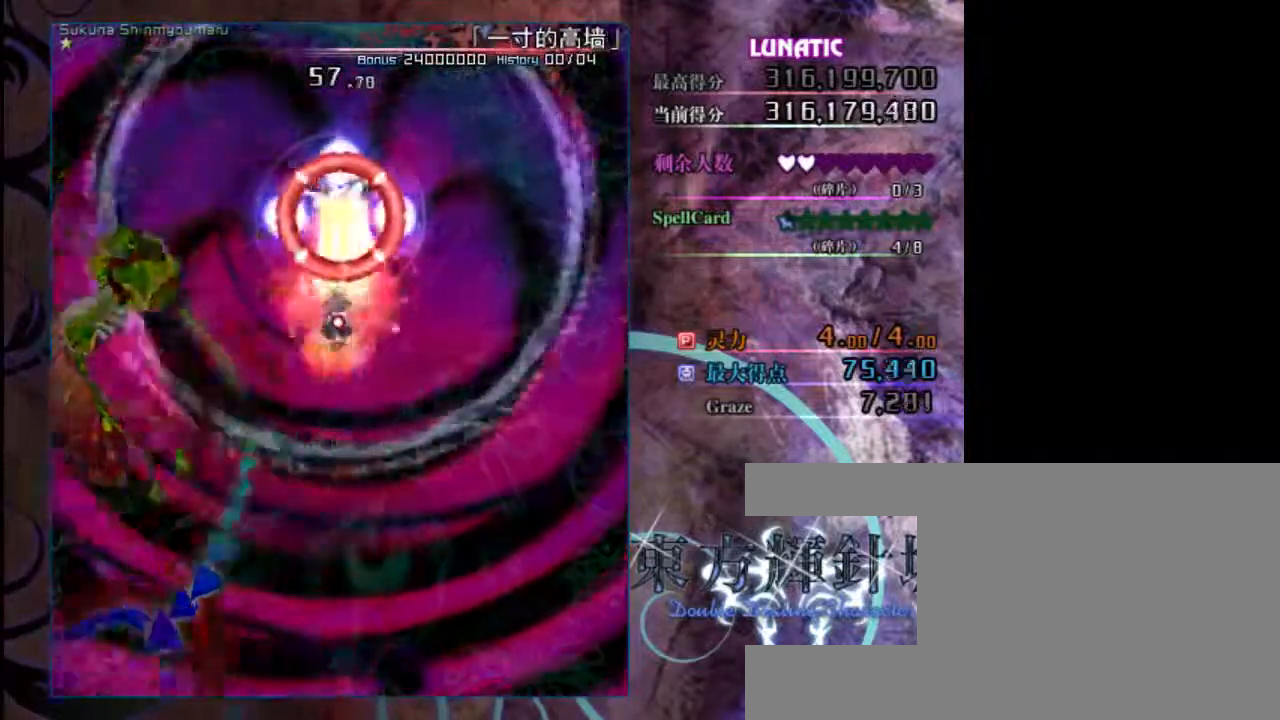
{"keys": ["down", "z"], "events": [[250, "down", "down"], [300, "shift", "up"]]}
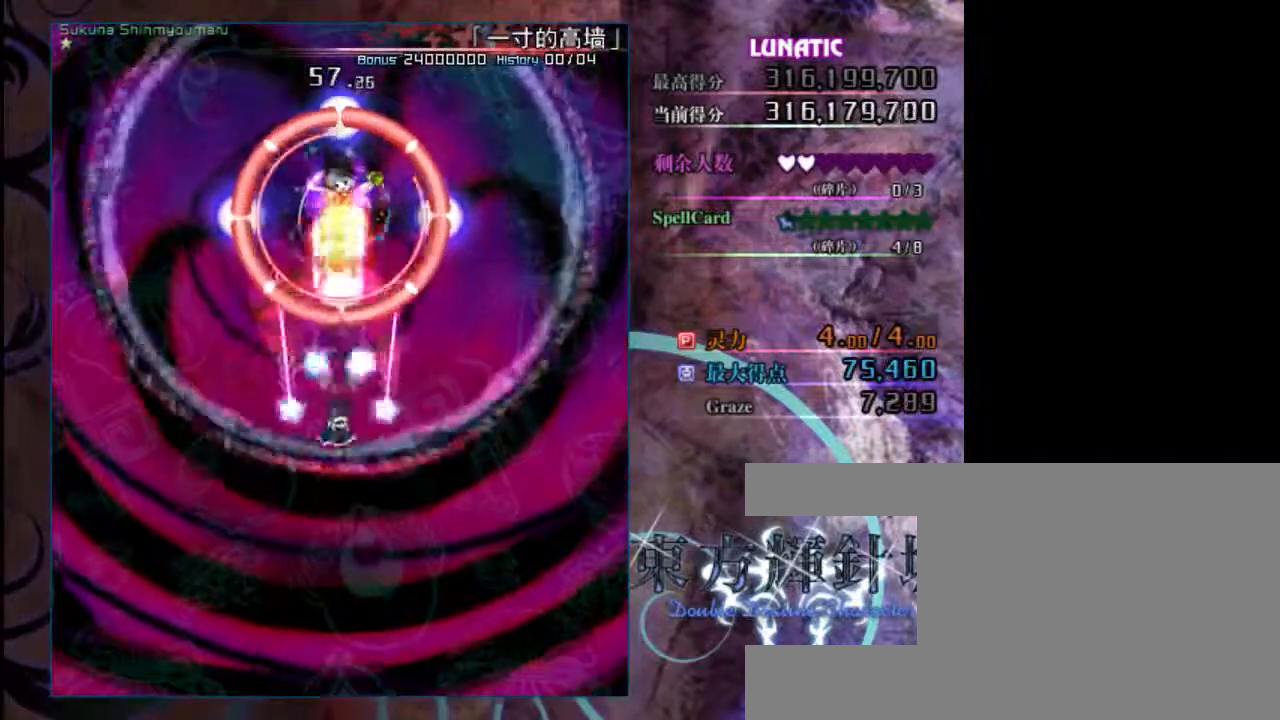
{"keys": ["down", "shift", "z"], "events": [[67, "shift", "down"]]}
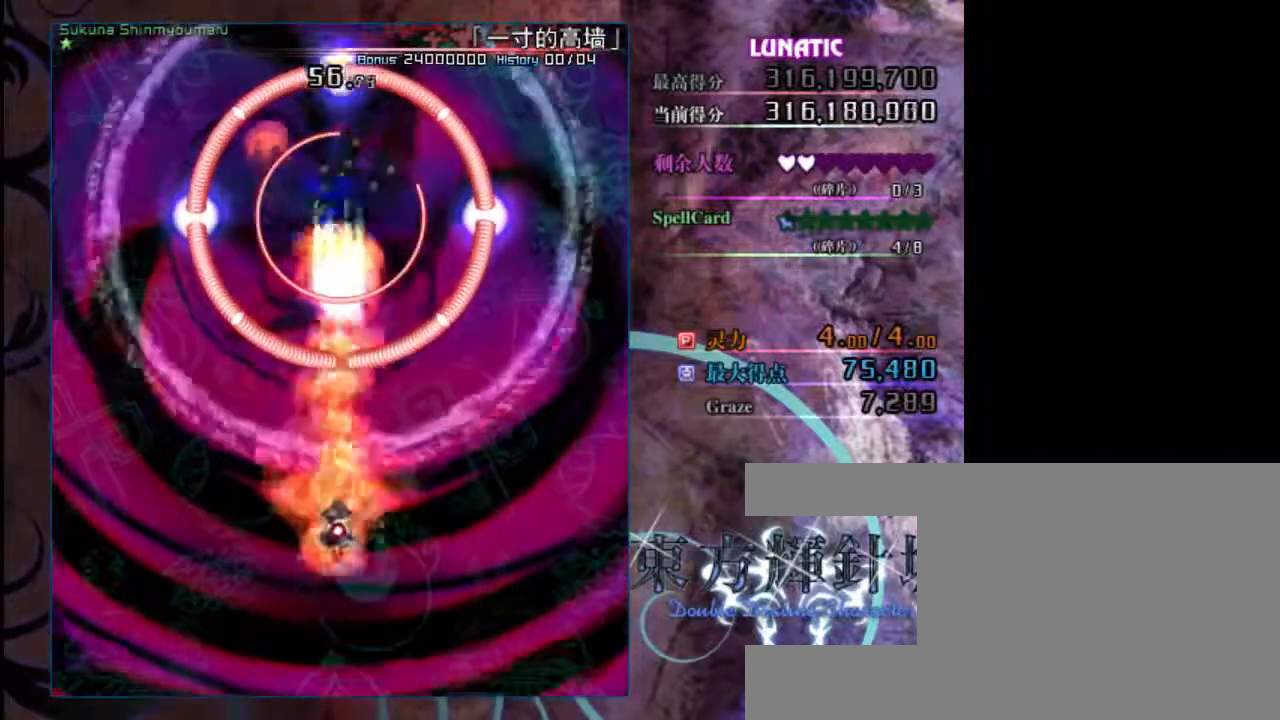
{"keys": ["shift", "up", "z"], "events": [[33, "down", "up"], [100, "shift", "up"], [133, "up", "down"], [300, "shift", "down"]]}
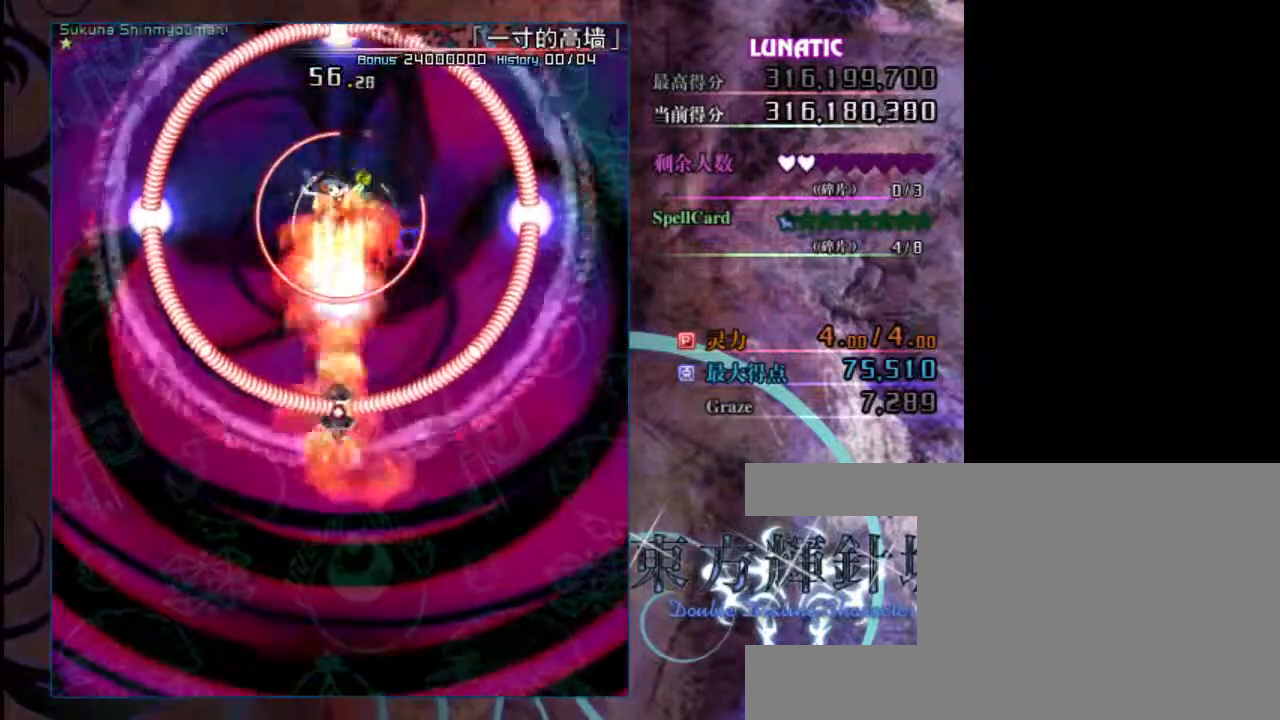
{"keys": ["shift", "z"], "events": [[300, "up", "up"]]}
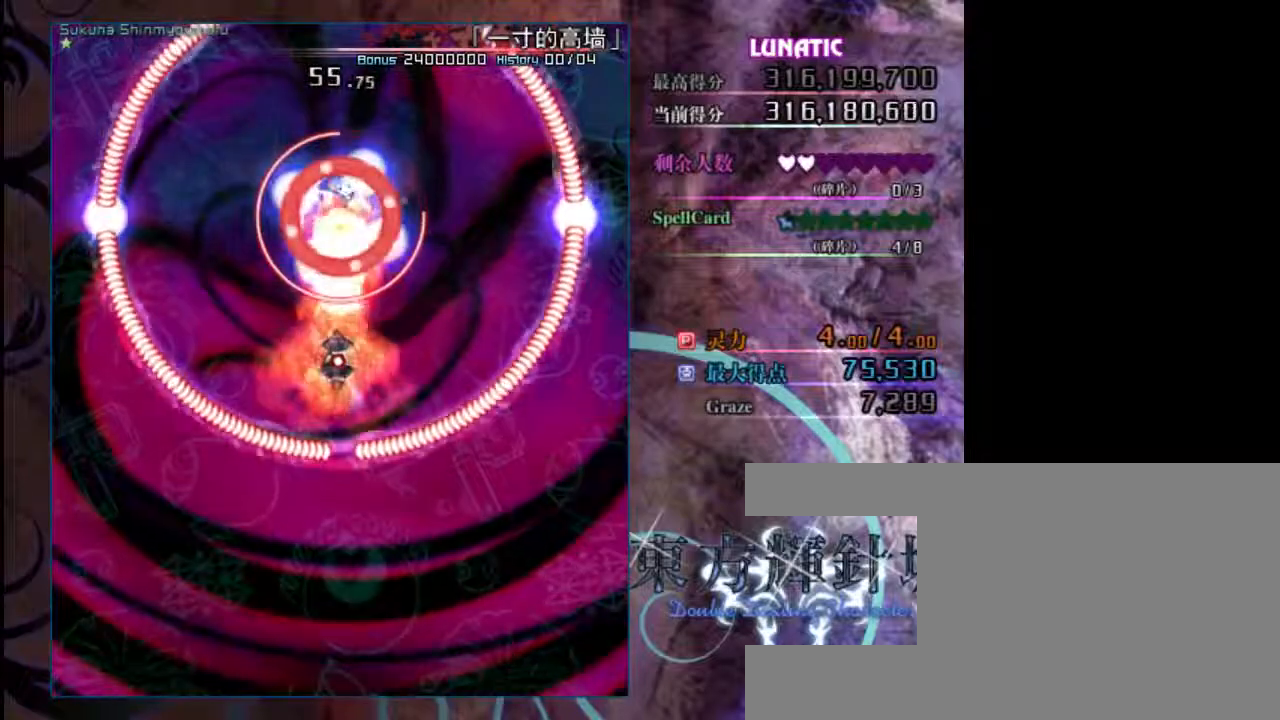
{"keys": ["down", "shift", "z"], "events": [[500, "down", "down"]]}
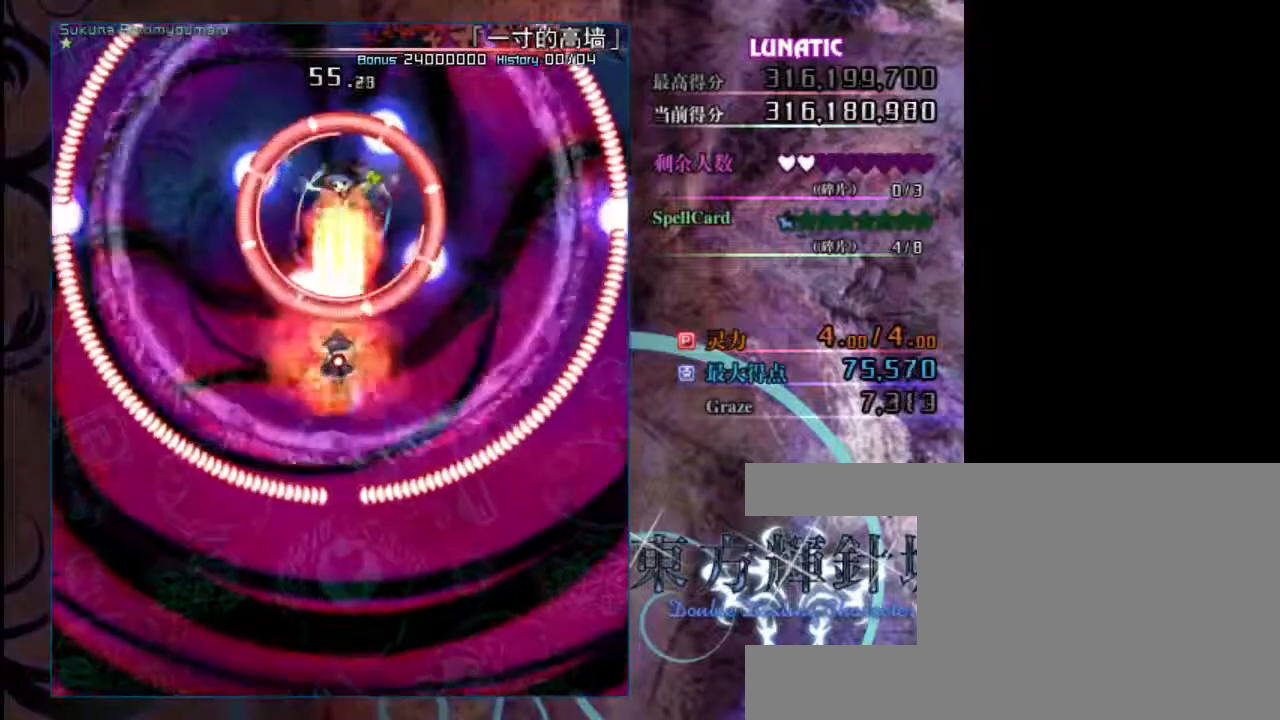
{"keys": ["shift", "z"], "events": [[83, "shift", "up"], [383, "shift", "down"], [417, "down", "up"]]}
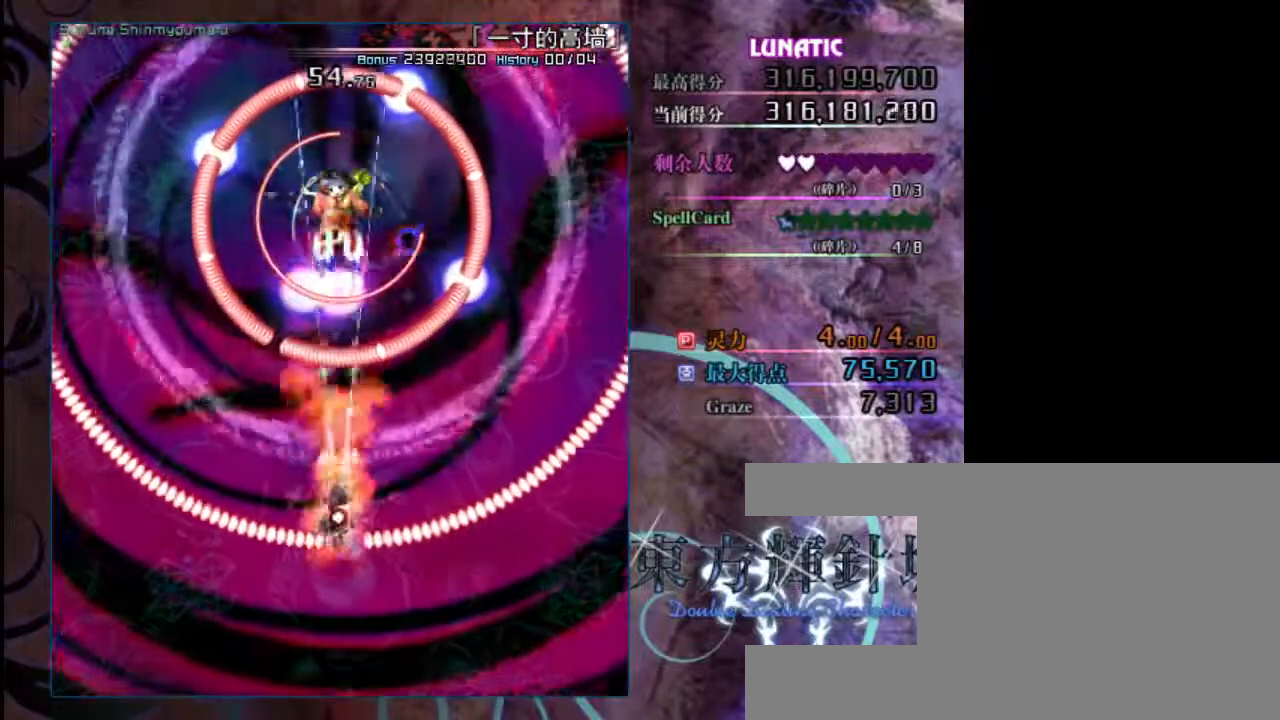
{"keys": ["left", "shift", "z"], "events": [[50, "up", "down"], [150, "shift", "up"], [183, "up", "up"], [217, "left", "down"], [383, "shift", "down"]]}
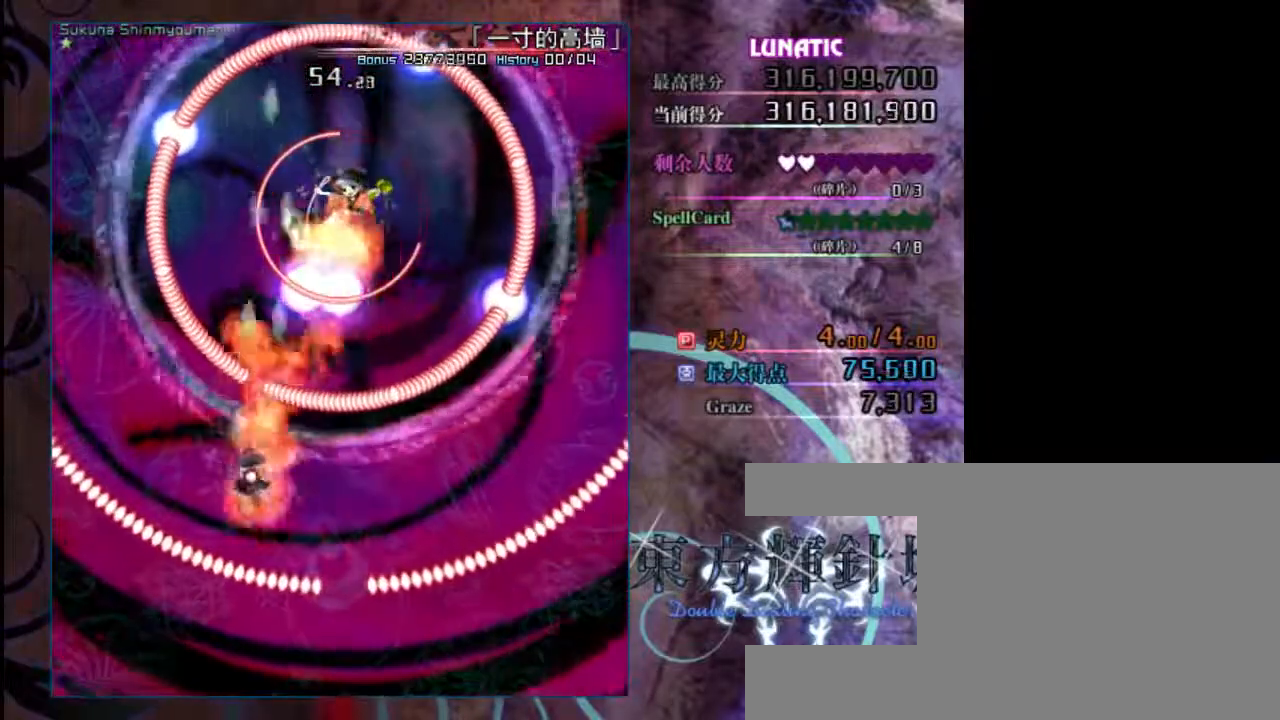
{"keys": ["shift", "up", "z"], "events": [[17, "left", "up"], [117, "up", "down"], [183, "left", "down"], [217, "up", "up"], [317, "left", "up"], [450, "up", "down"]]}
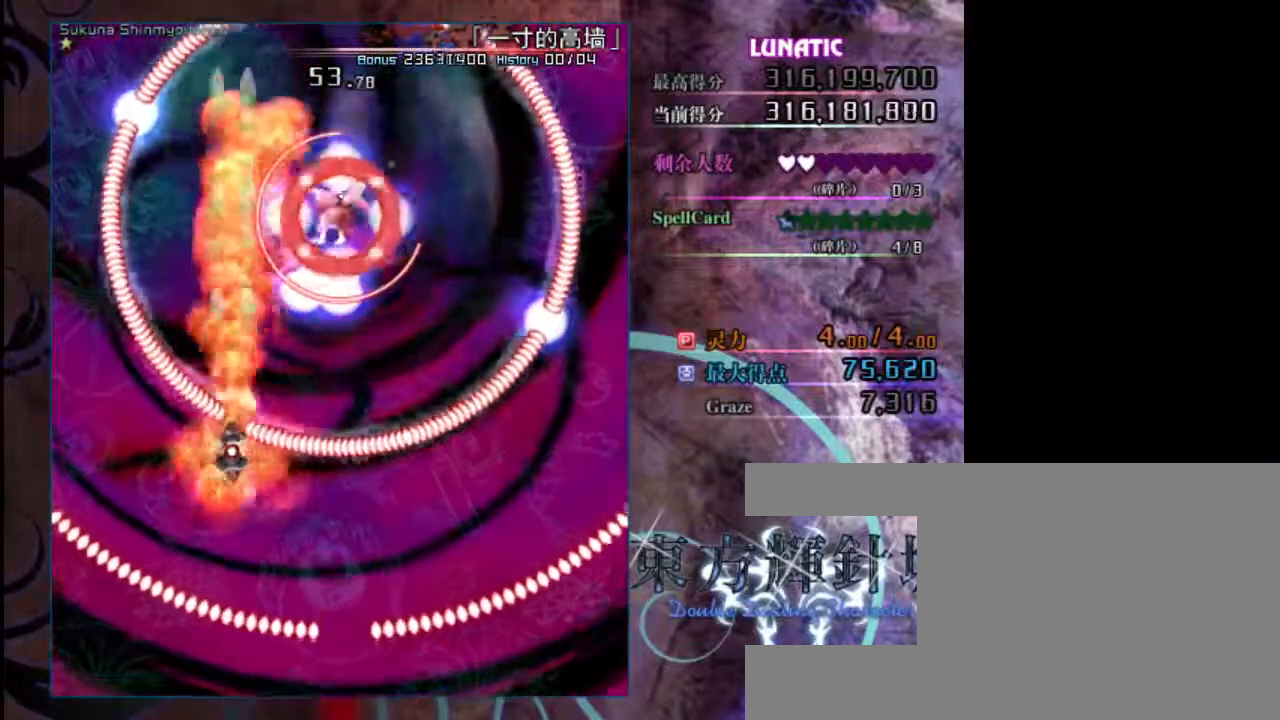
{"keys": ["right", "shift", "z"], "events": [[117, "right", "down"], [183, "shift", "up"], [333, "up", "up"], [367, "shift", "down"]]}
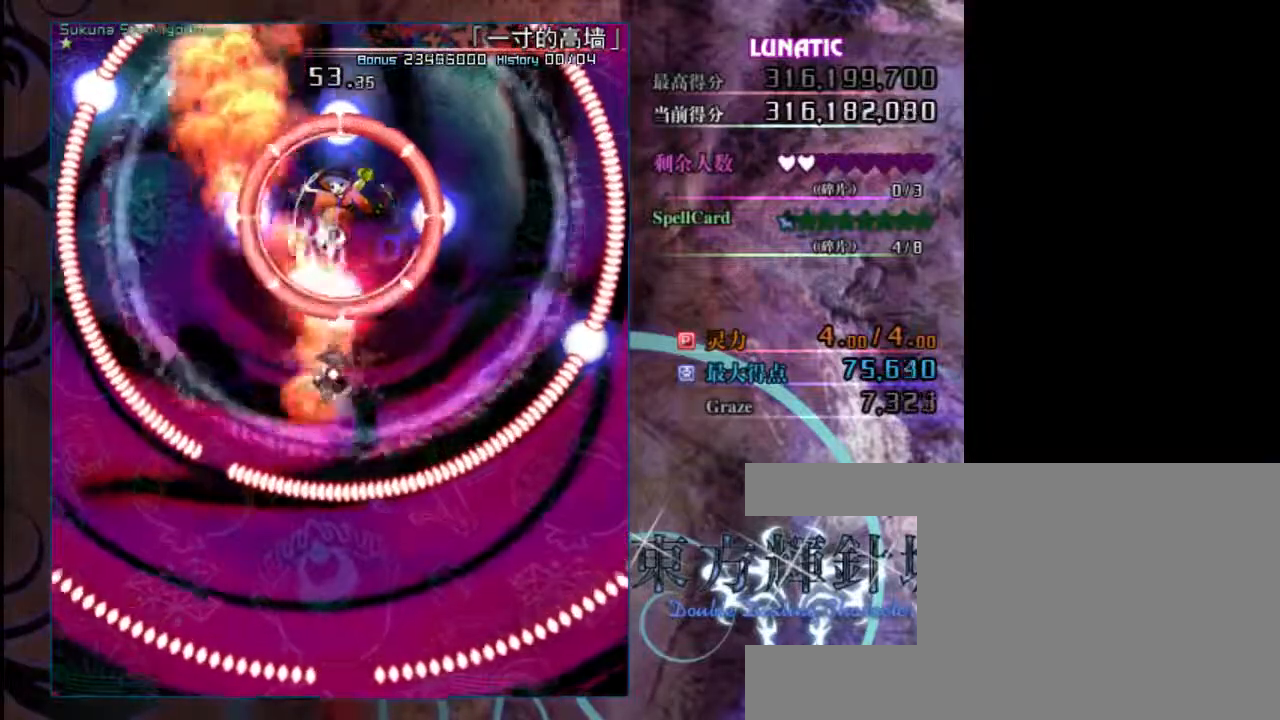
{"keys": ["down", "shift", "z"], "events": [[33, "right", "up"], [267, "down", "down"], [400, "down", "up"], [500, "down", "down"]]}
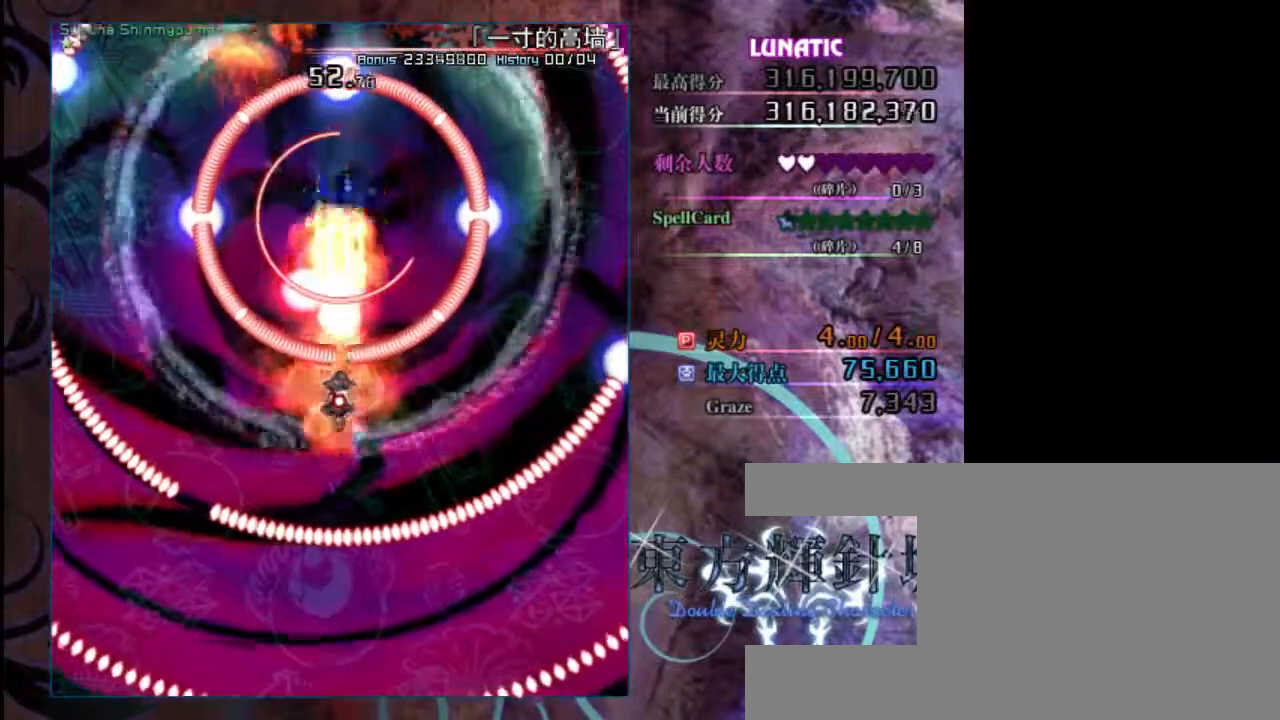
{"keys": ["right", "shift", "z"], "events": [[100, "shift", "up"], [233, "shift", "down"], [433, "down", "up"], [500, "right", "down"]]}
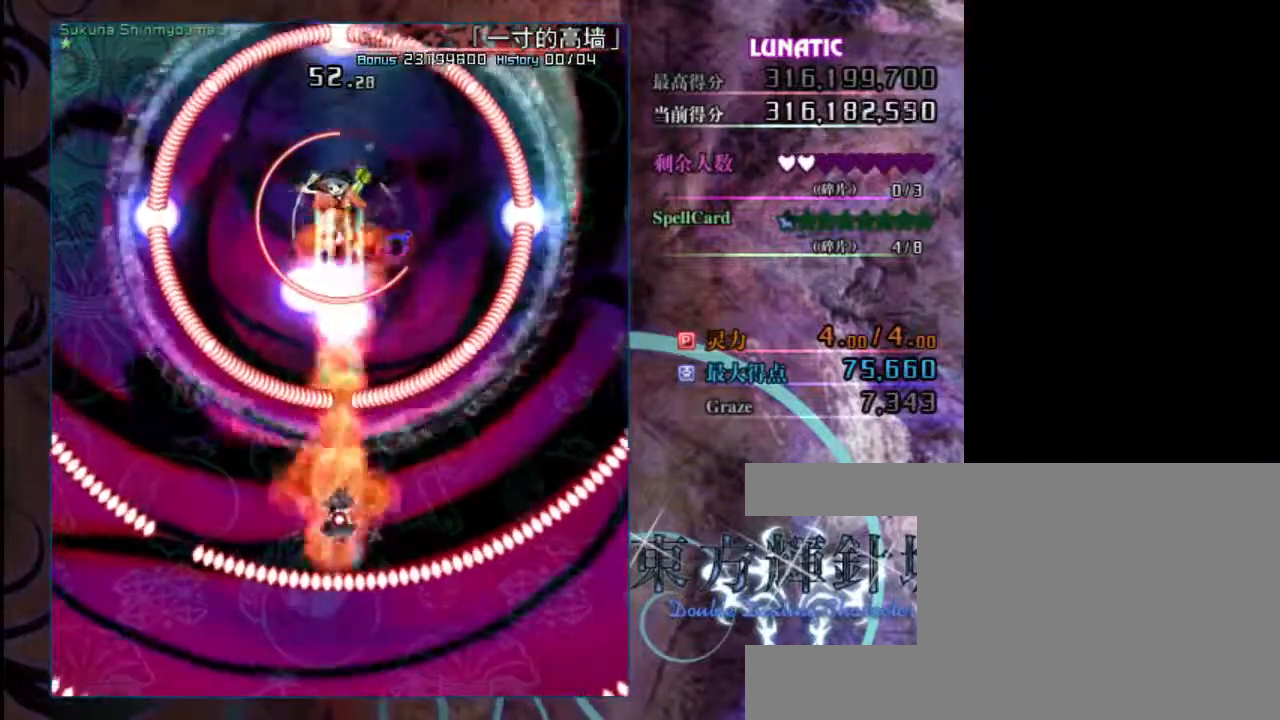
{"keys": ["shift", "z"], "events": [[33, "down", "down"], [100, "right", "up"], [133, "down", "up"], [367, "left", "down"], [450, "left", "up"]]}